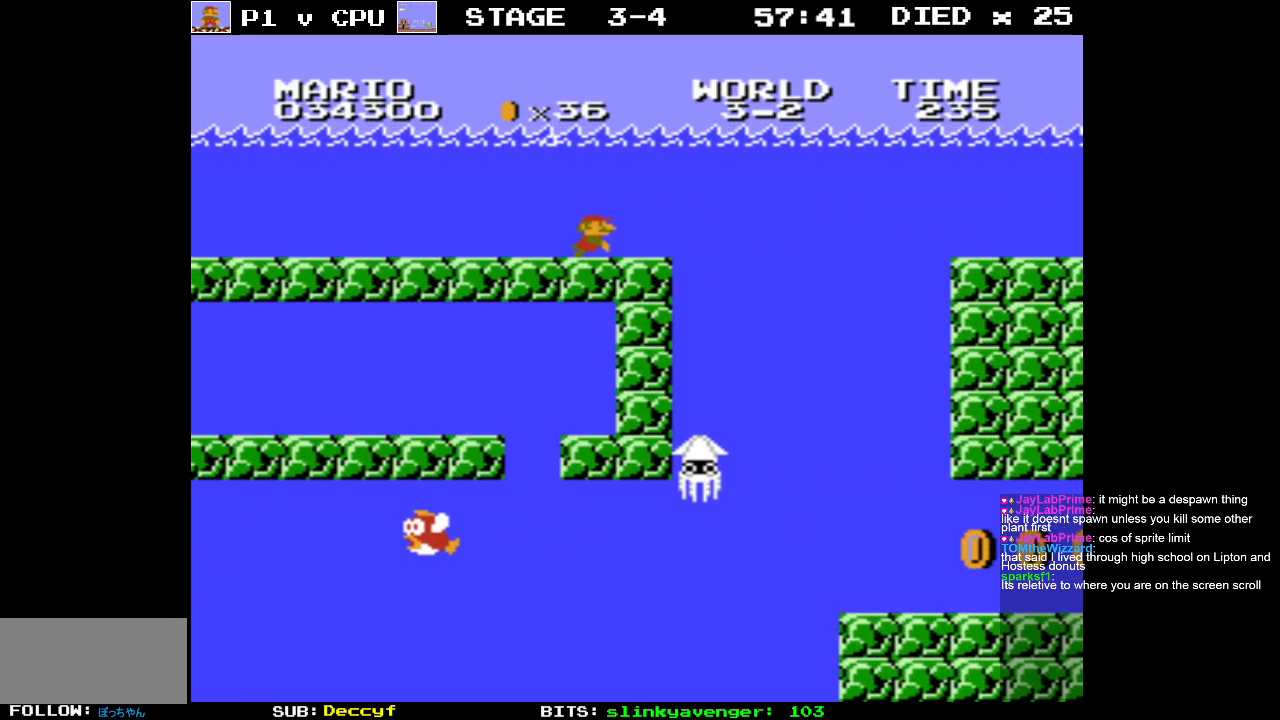
Gameplay with a controller (Nintendo layout); each line is a JSON object with the inputs held at the frame after it. "events" lists button and stick changes between this image and that frame as [ms after this image, input, new state], when the widget could be followed in between. Not read: L3 R3.
{"buttons": ["DPAD_RIGHT"], "events": [[50, "A", "up"]]}
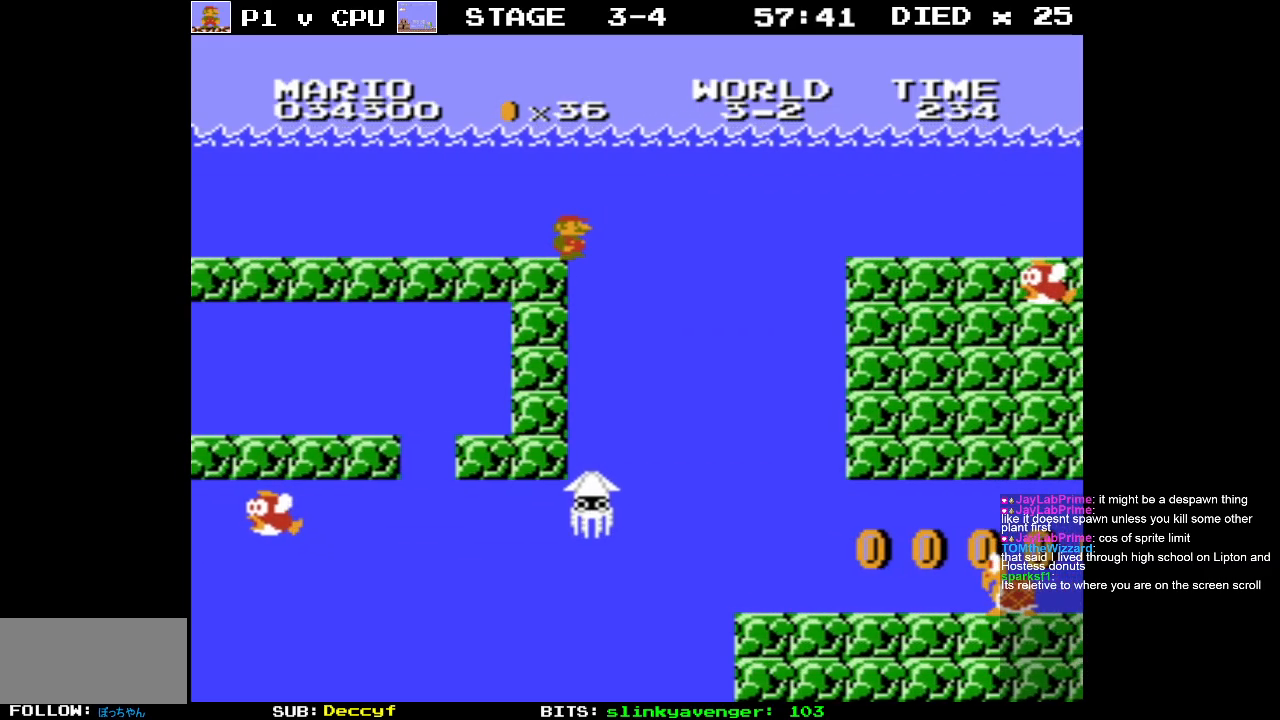
{"buttons": ["DPAD_RIGHT"], "events": []}
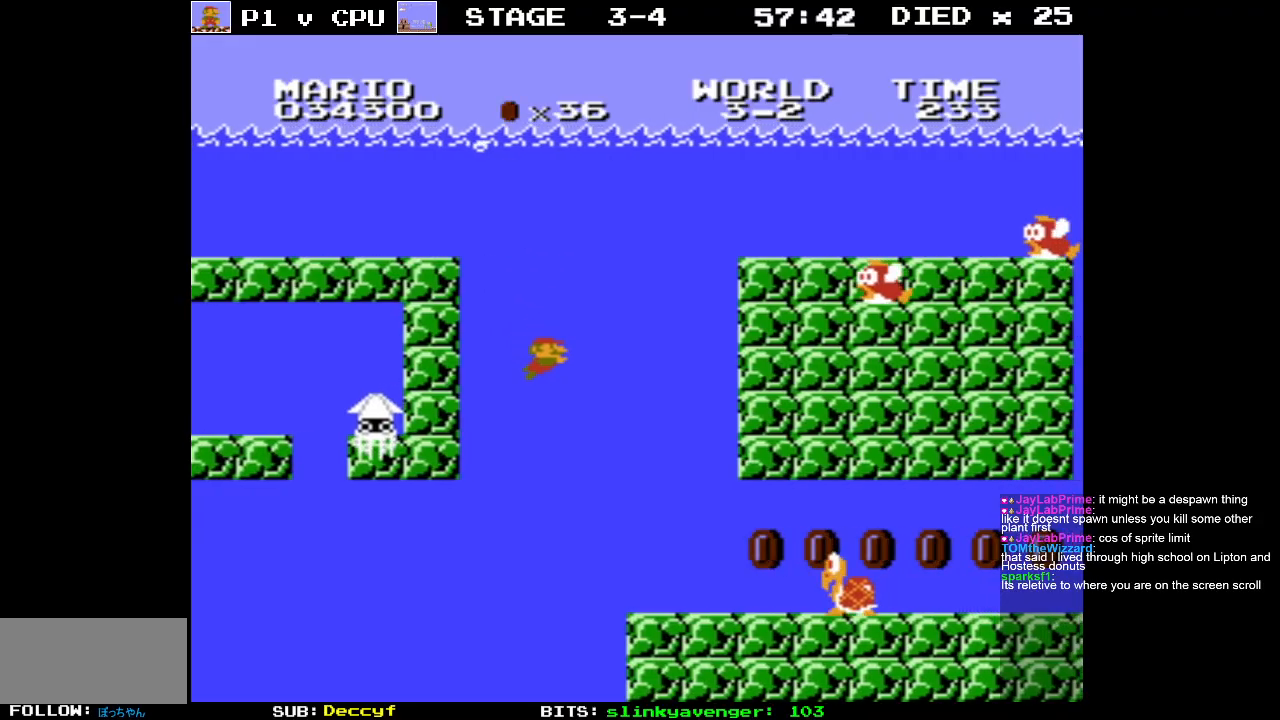
{"buttons": ["DPAD_RIGHT"], "events": [[317, "A", "down"], [417, "A", "up"]]}
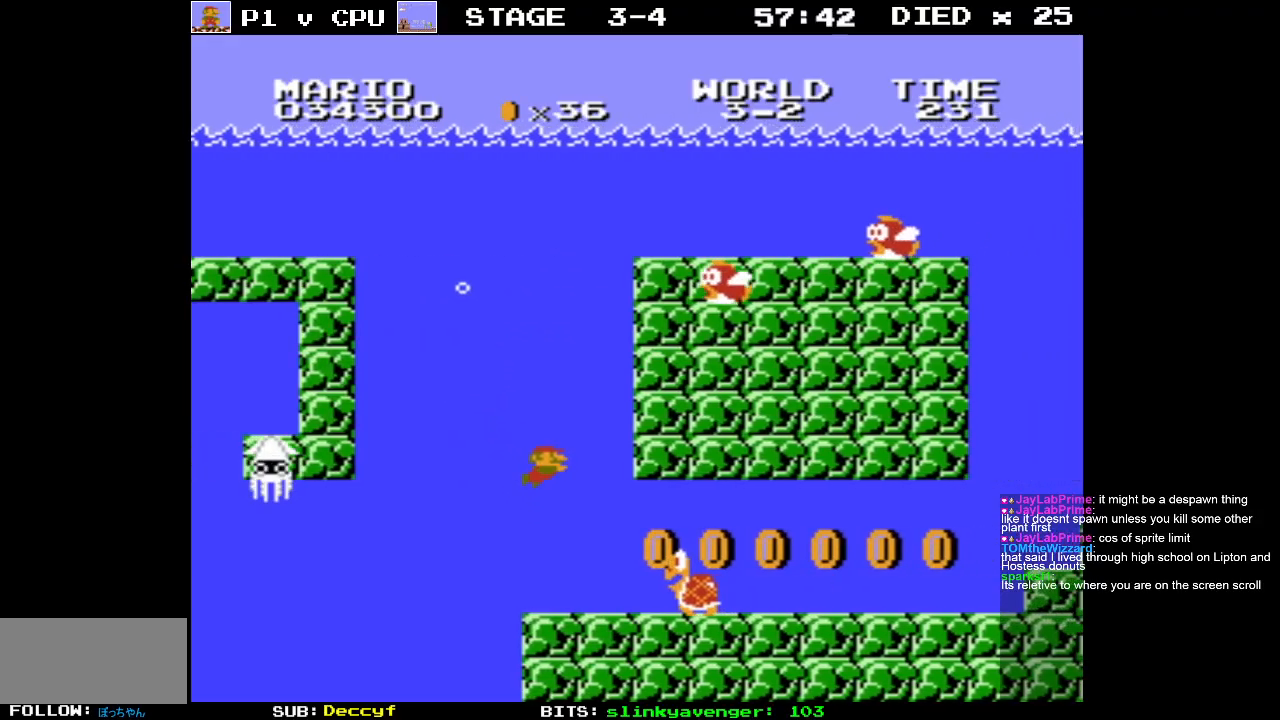
{"buttons": ["DPAD_RIGHT"], "events": [[400, "A", "down"], [500, "A", "up"]]}
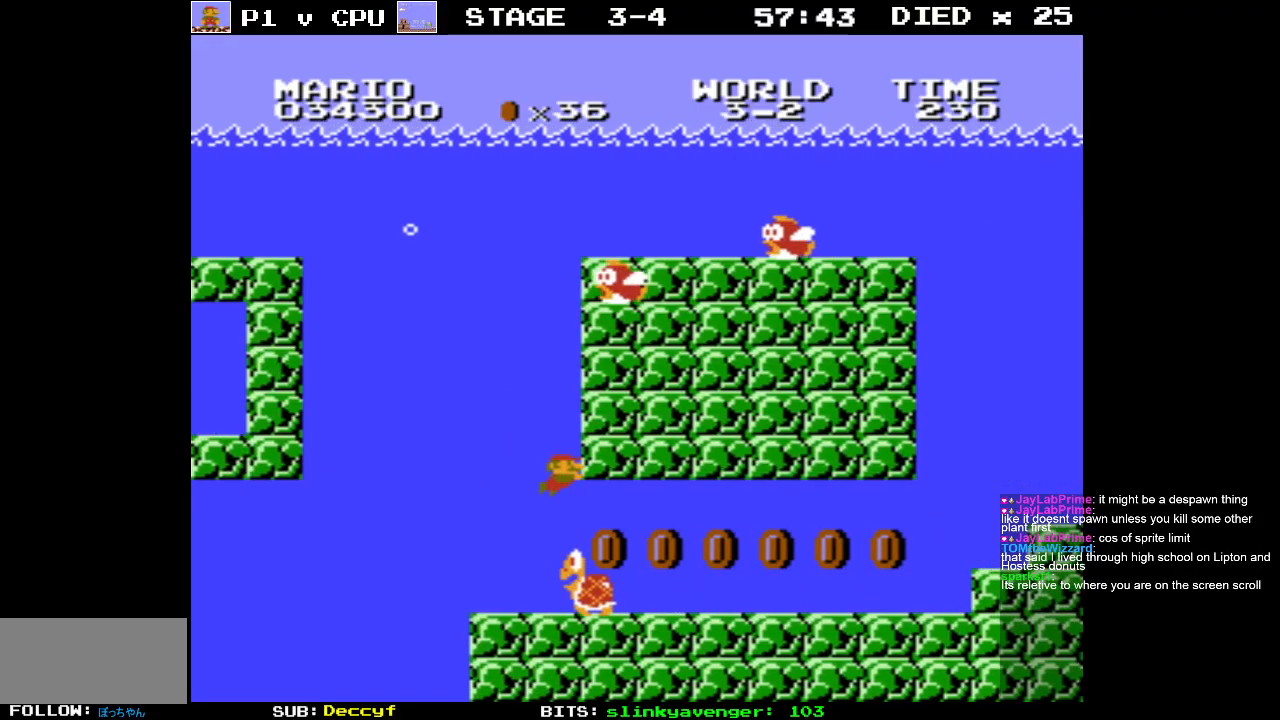
{"buttons": ["DPAD_RIGHT"], "events": []}
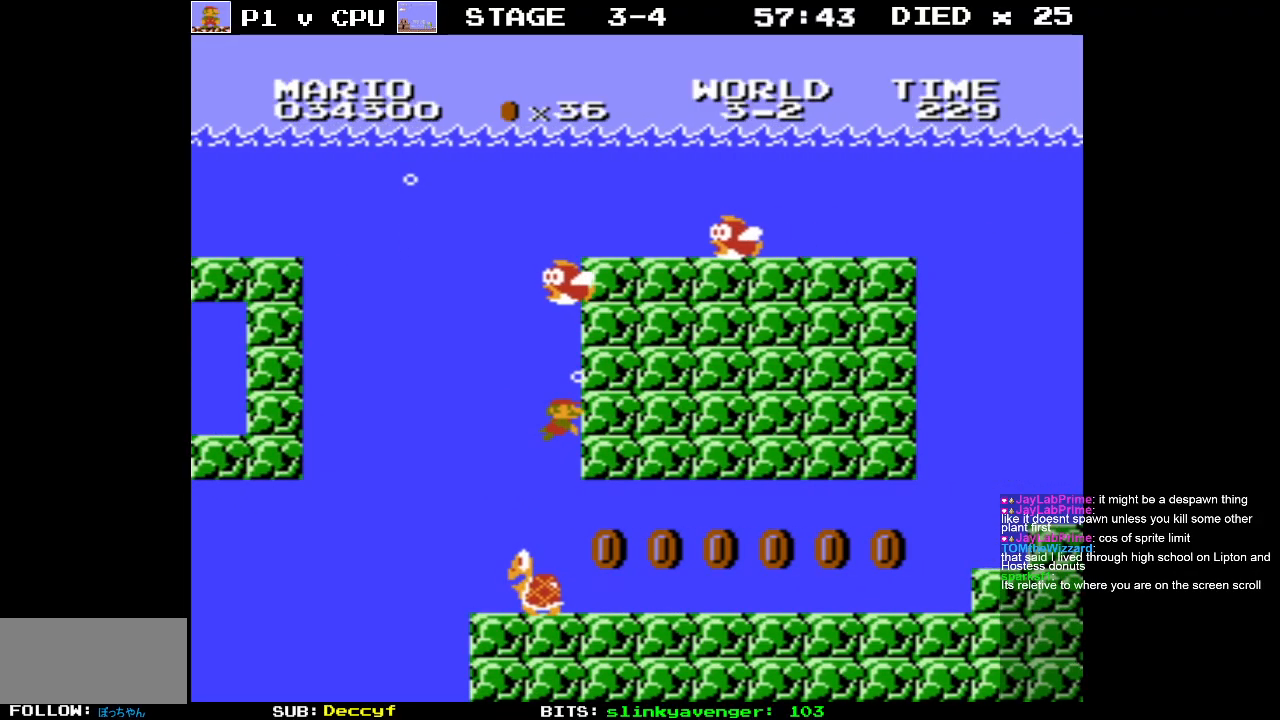
{"buttons": ["DPAD_RIGHT"], "events": []}
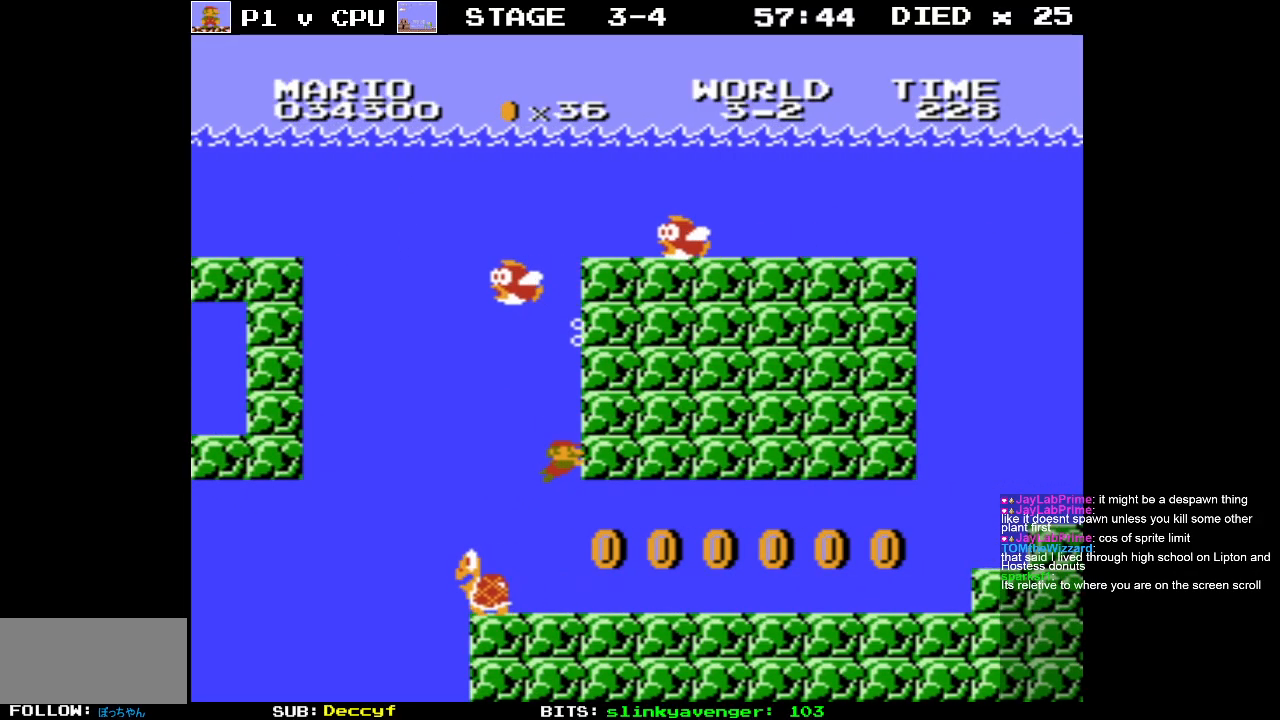
{"buttons": ["DPAD_RIGHT"], "events": []}
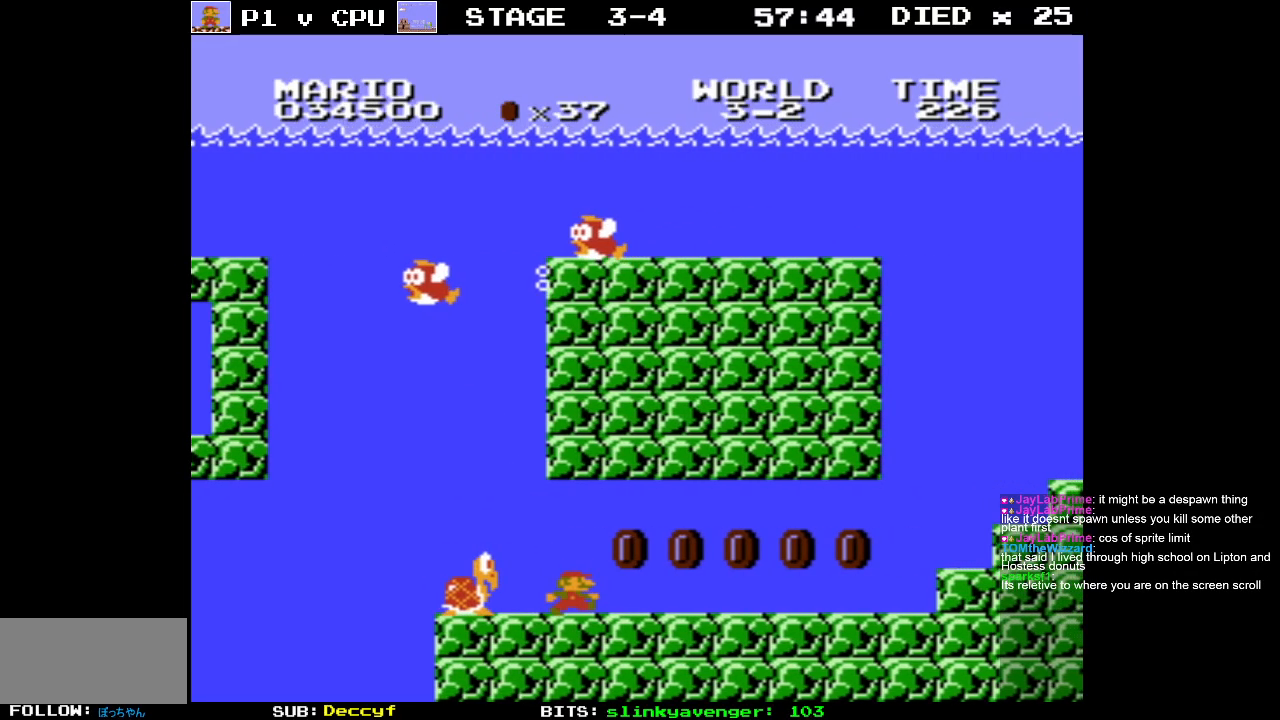
{"buttons": ["DPAD_RIGHT"], "events": [[33, "A", "down"], [117, "A", "up"]]}
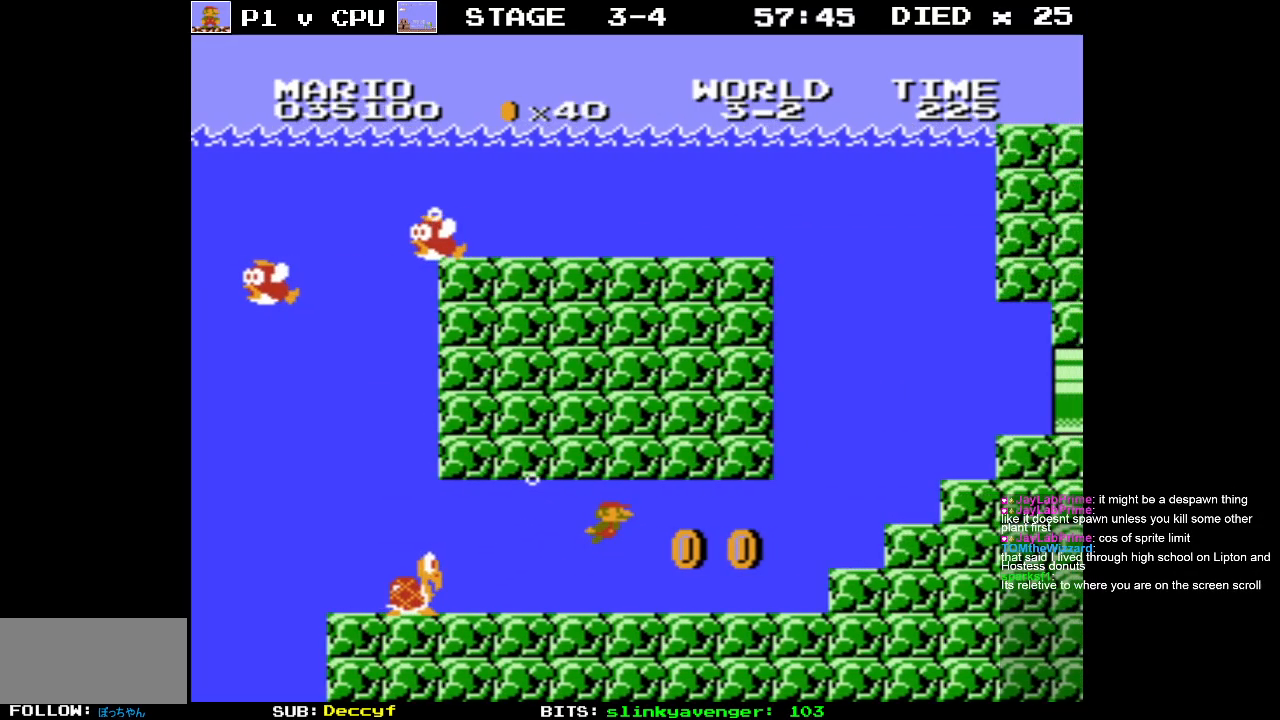
{"buttons": ["DPAD_RIGHT"], "events": [[350, "A", "down"], [467, "A", "up"]]}
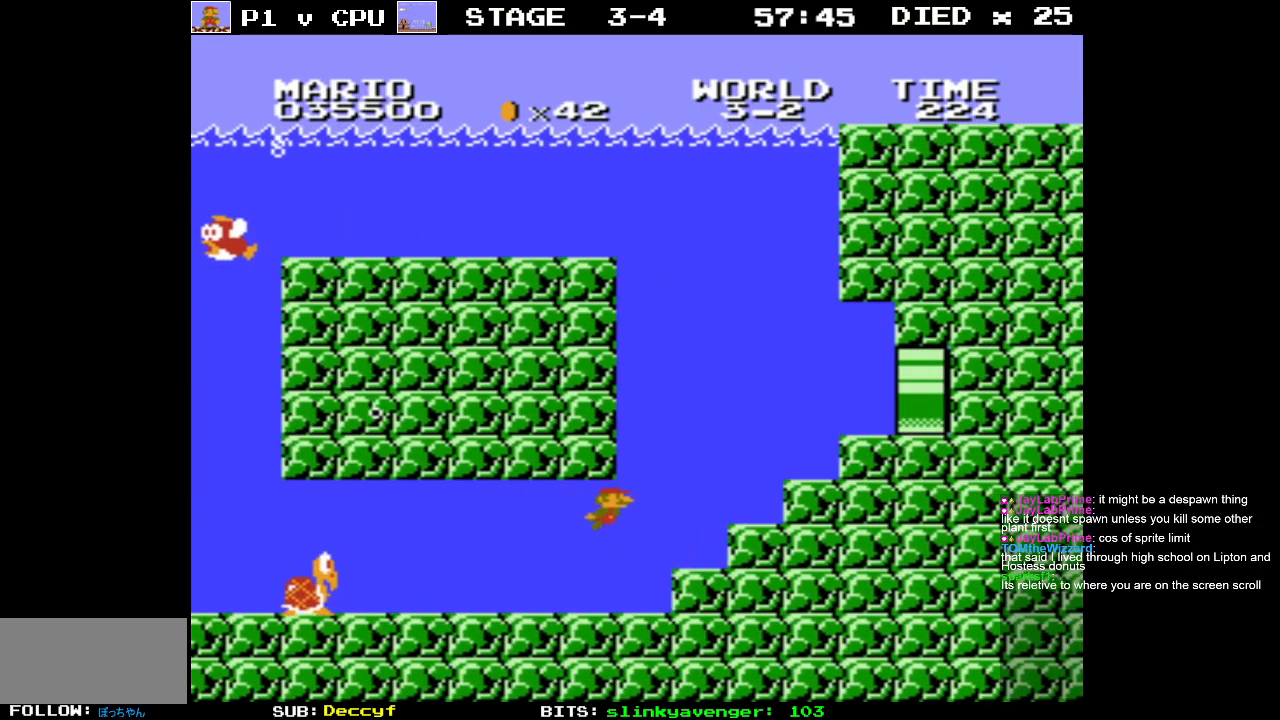
{"buttons": ["A", "DPAD_RIGHT"], "events": [[83, "A", "down"], [200, "A", "up"], [250, "A", "down"], [367, "A", "up"], [450, "A", "down"]]}
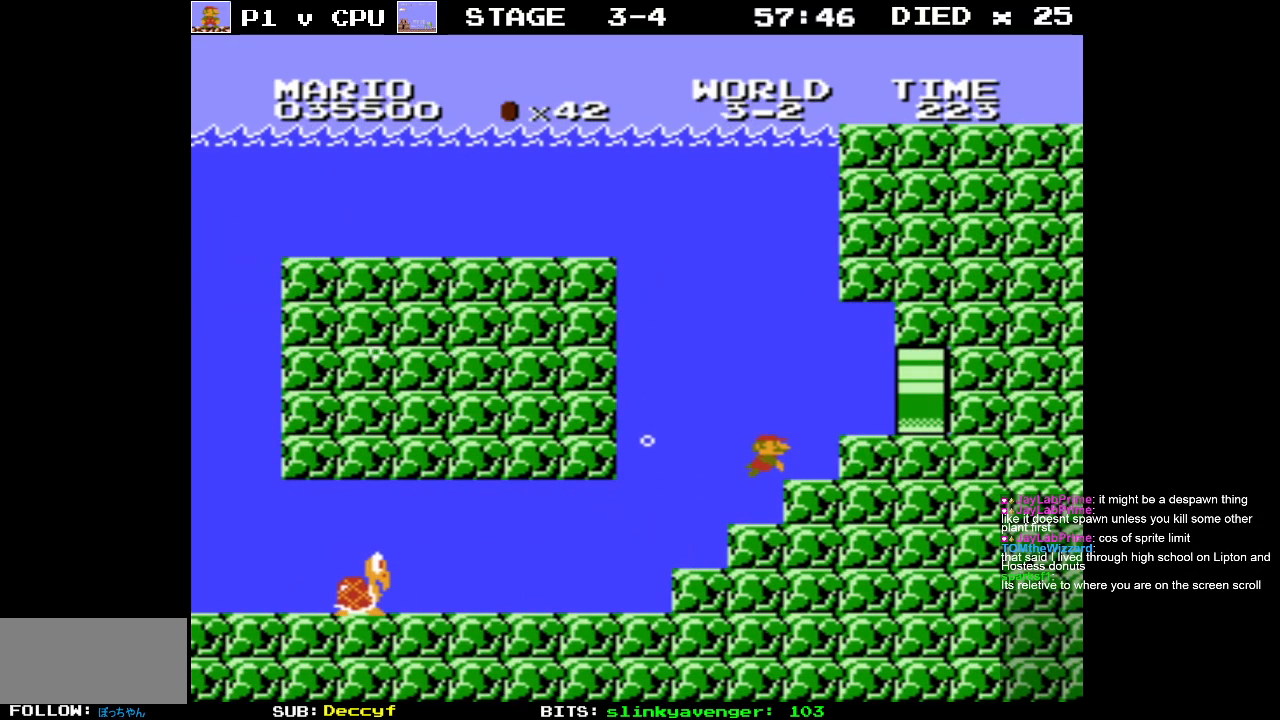
{"buttons": ["DPAD_RIGHT"], "events": [[50, "A", "up"]]}
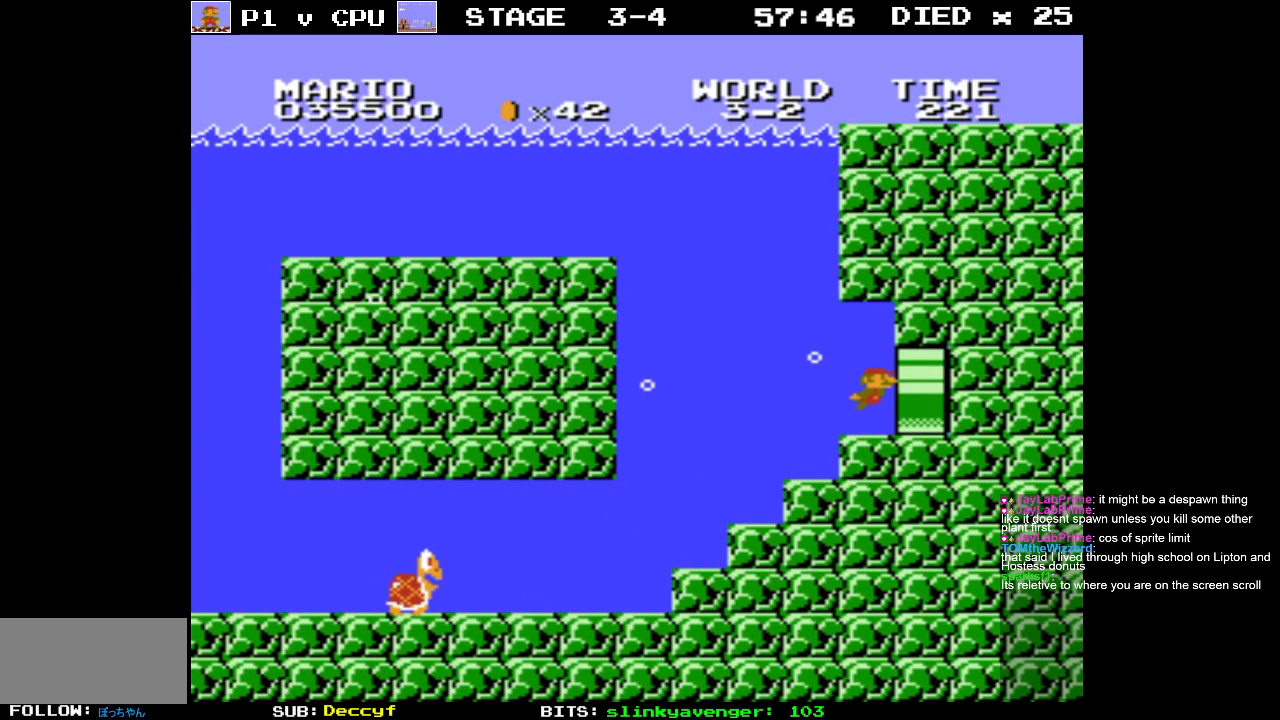
{"buttons": ["DPAD_RIGHT"], "events": []}
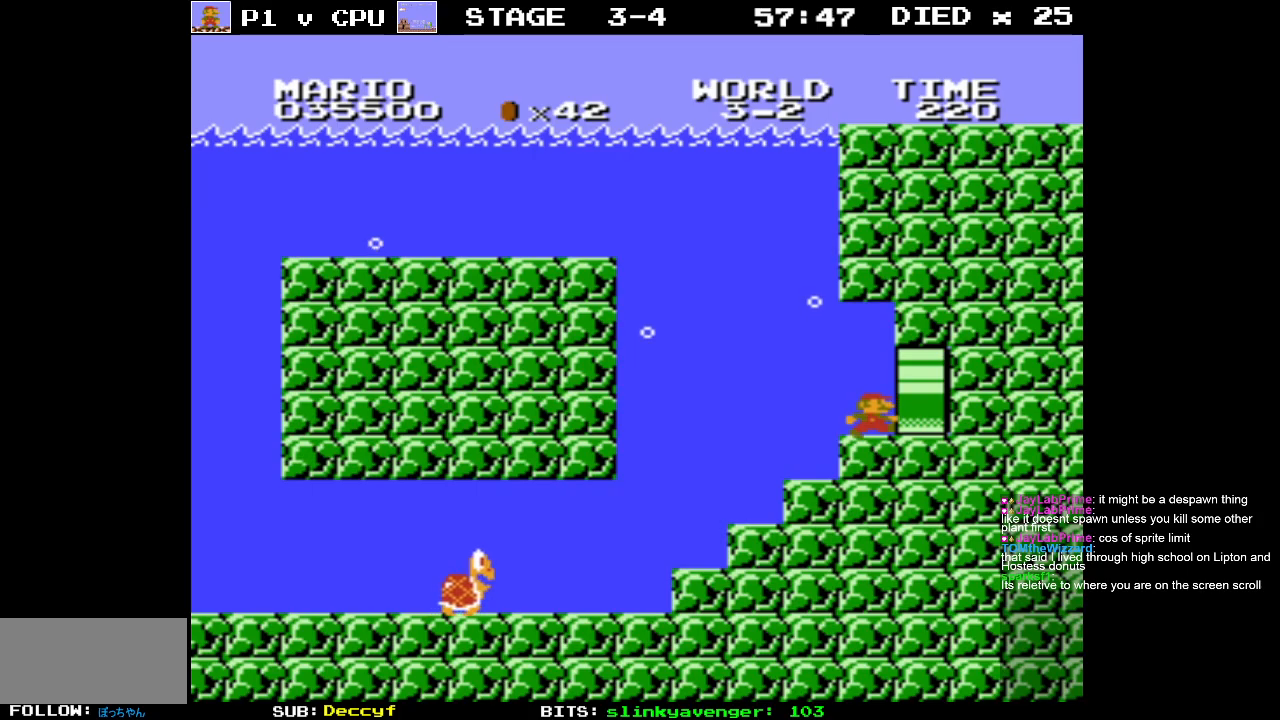
{"buttons": [], "events": [[417, "DPAD_RIGHT", "up"]]}
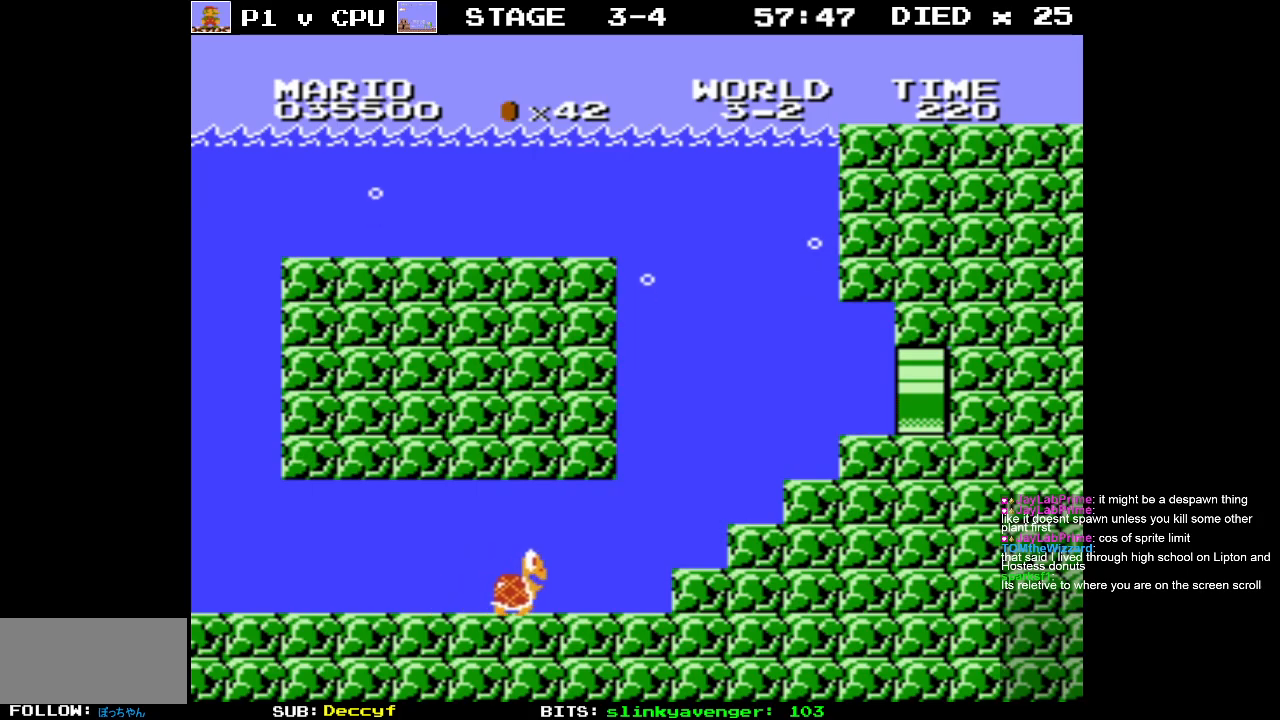
{"buttons": [], "events": []}
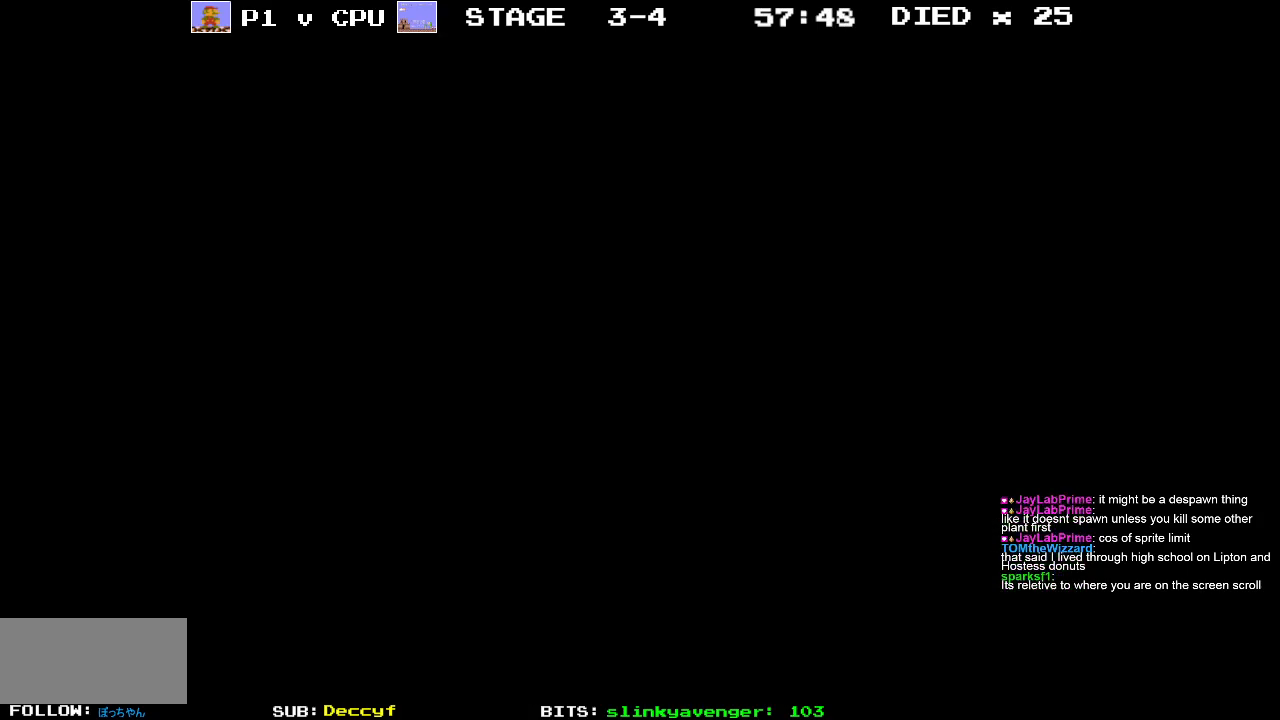
{"buttons": [], "events": []}
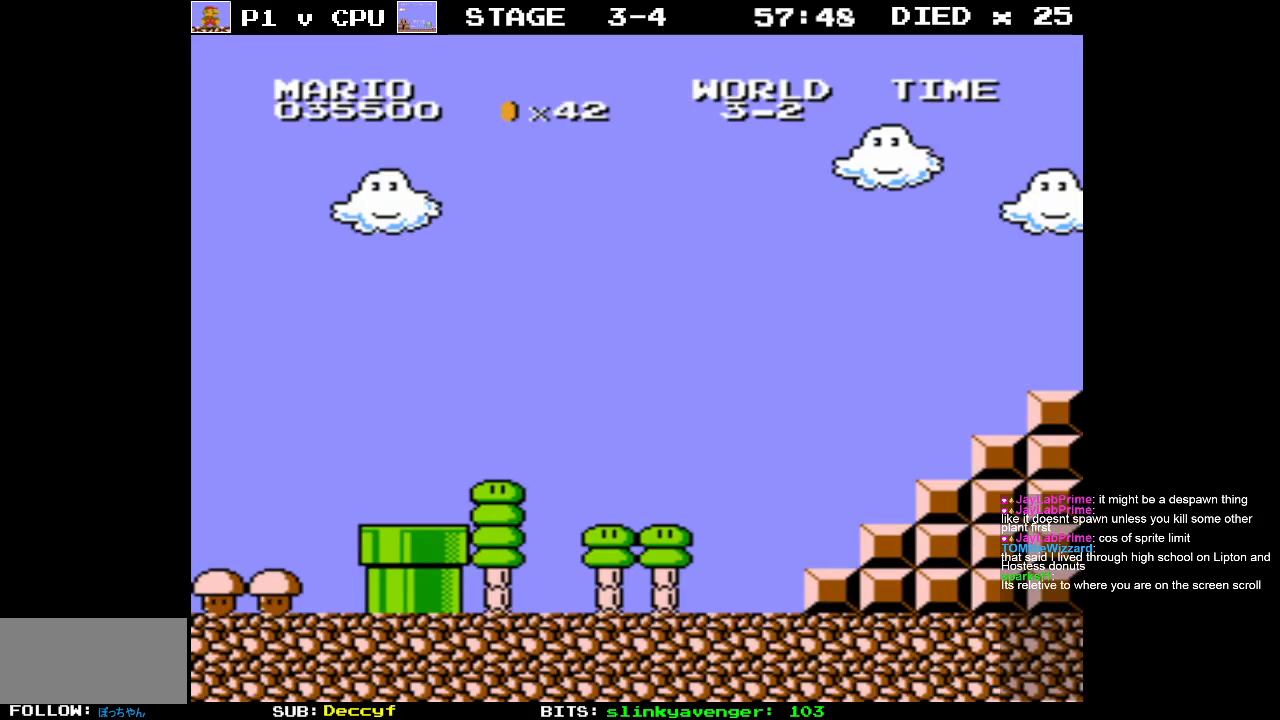
{"buttons": [], "events": []}
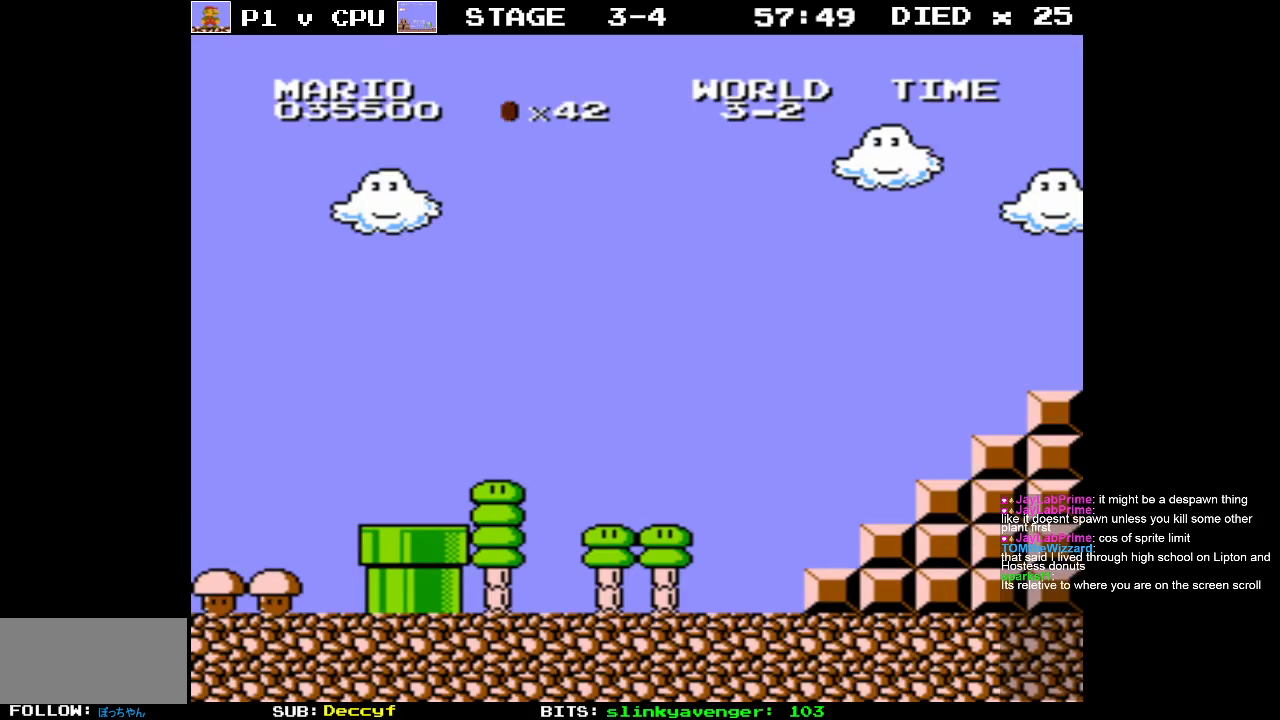
{"buttons": [], "events": []}
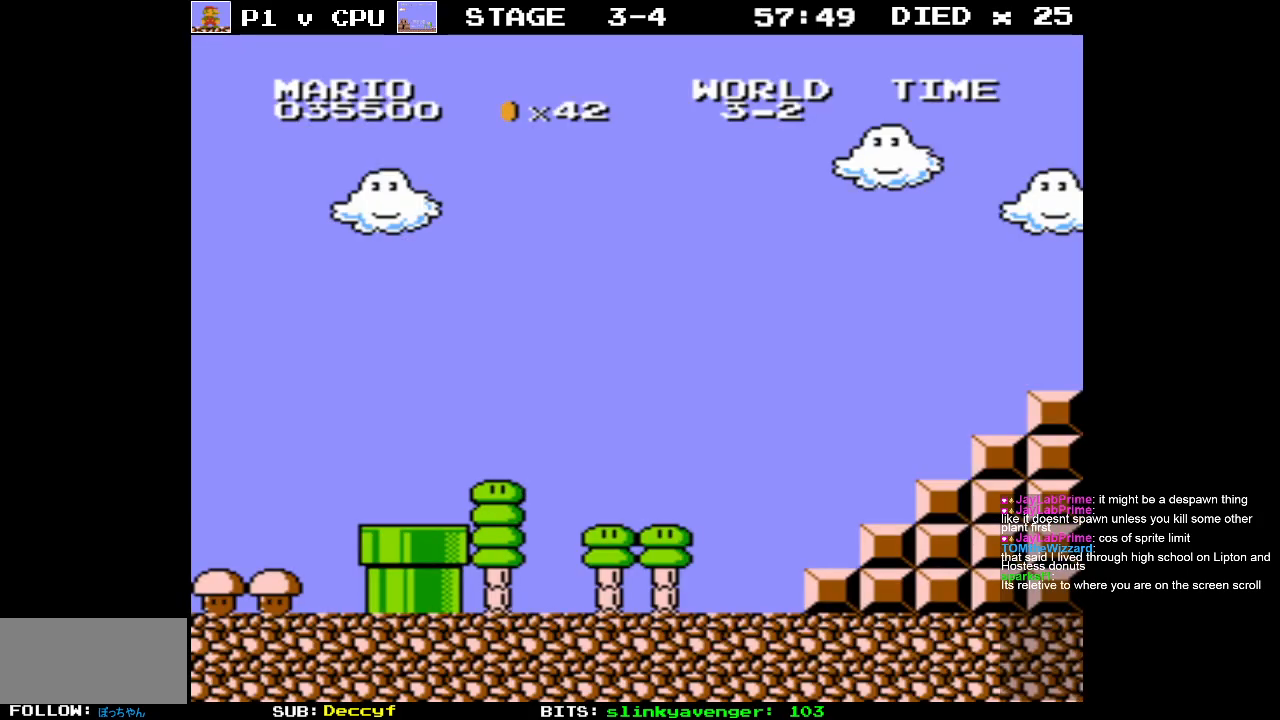
{"buttons": ["B", "DPAD_RIGHT"], "events": [[317, "B", "down"], [417, "DPAD_RIGHT", "down"]]}
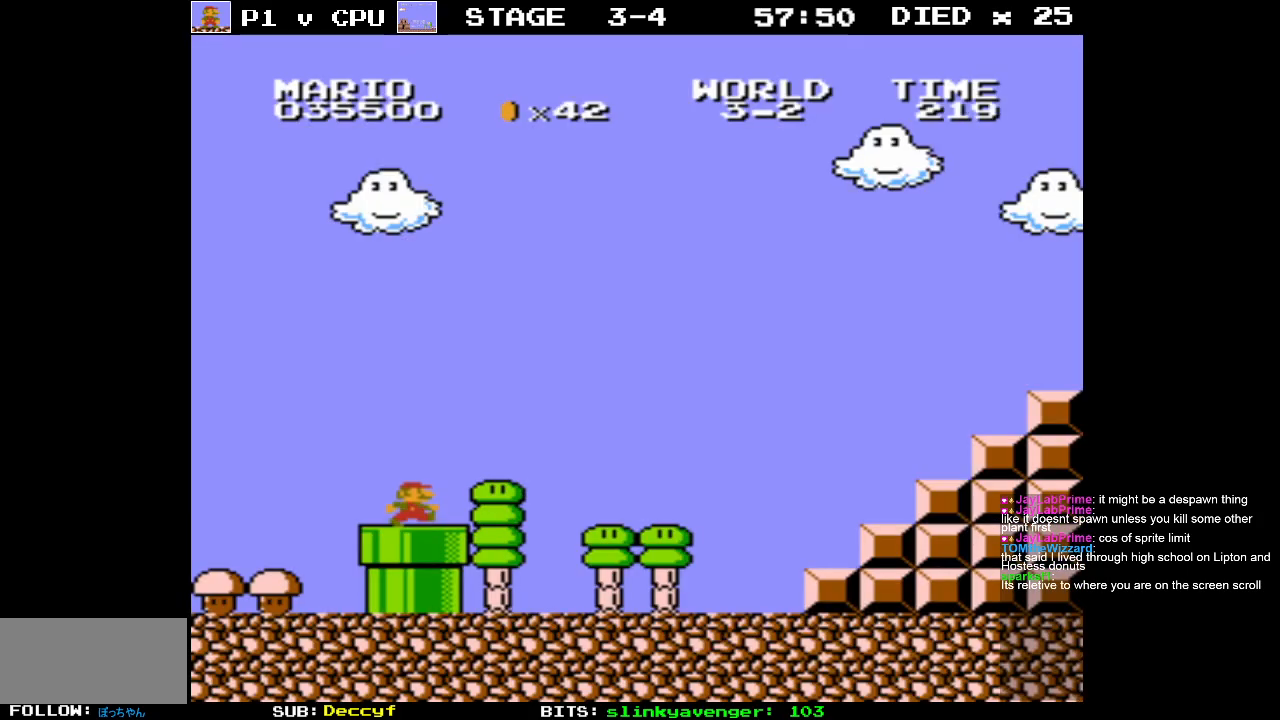
{"buttons": ["B", "DPAD_RIGHT"], "events": []}
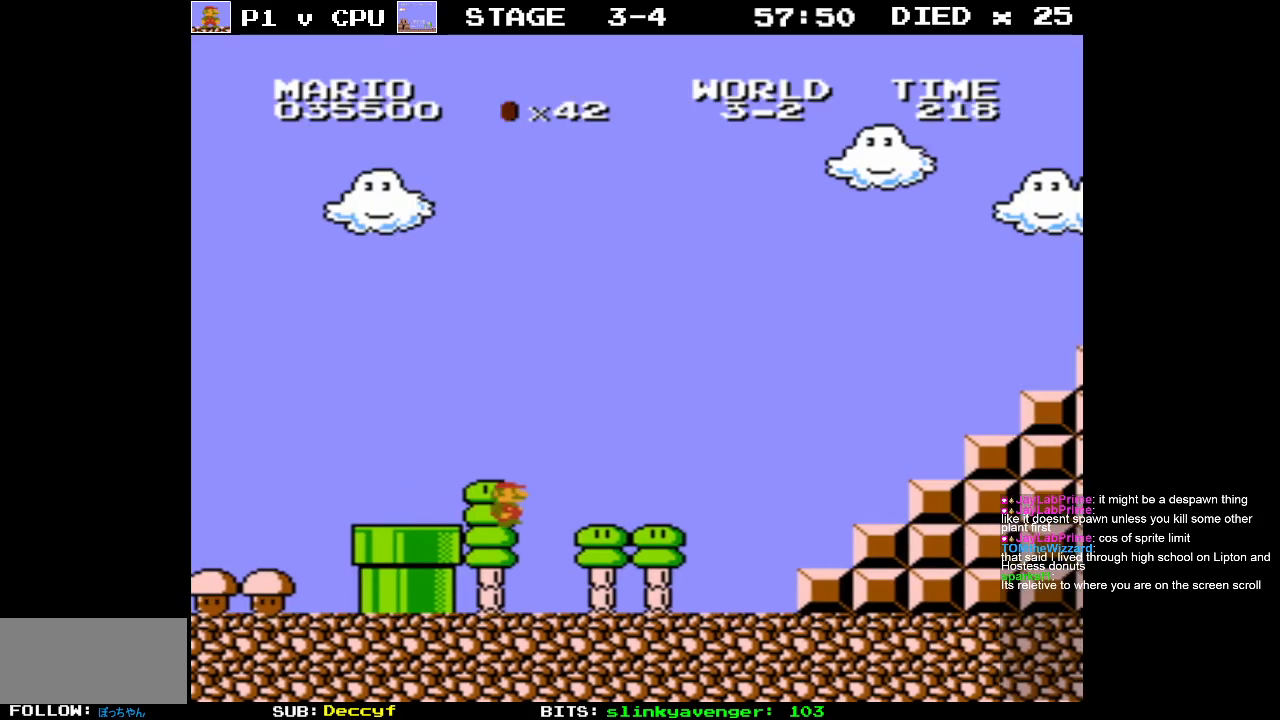
{"buttons": ["A", "B"], "events": [[400, "A", "down"], [450, "DPAD_RIGHT", "up"]]}
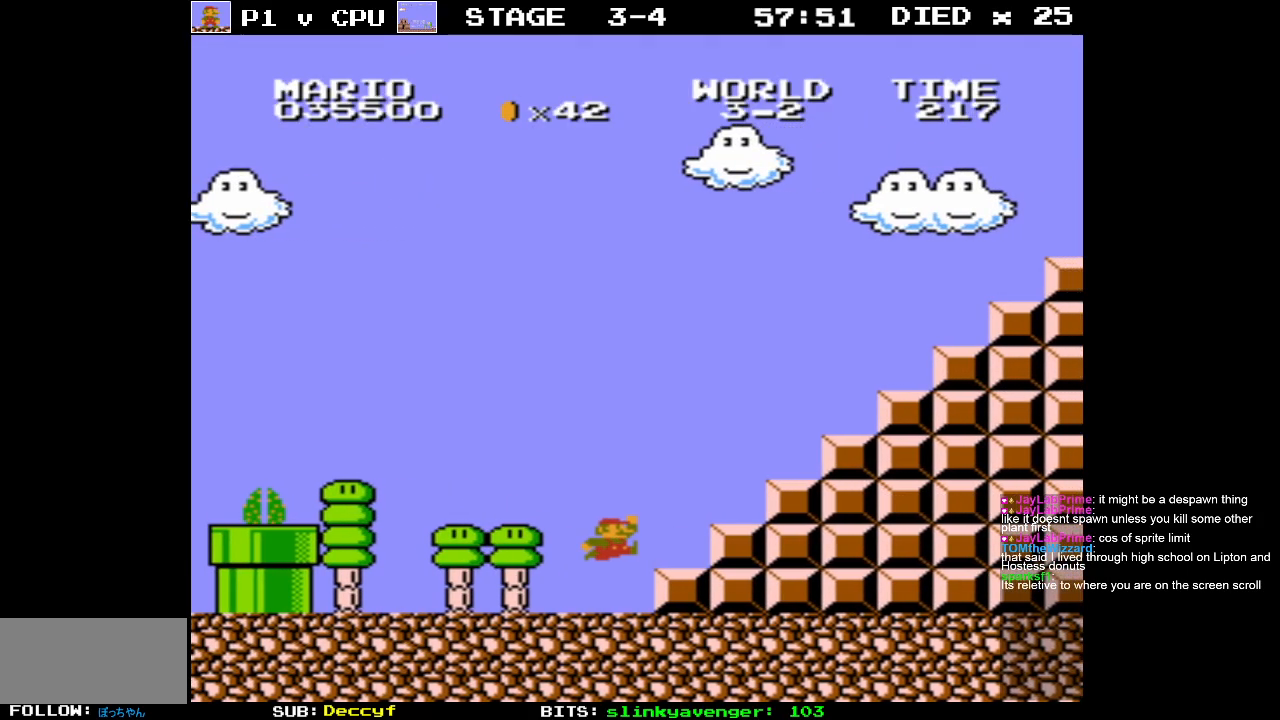
{"buttons": [], "events": [[467, "A", "up"], [467, "B", "up"]]}
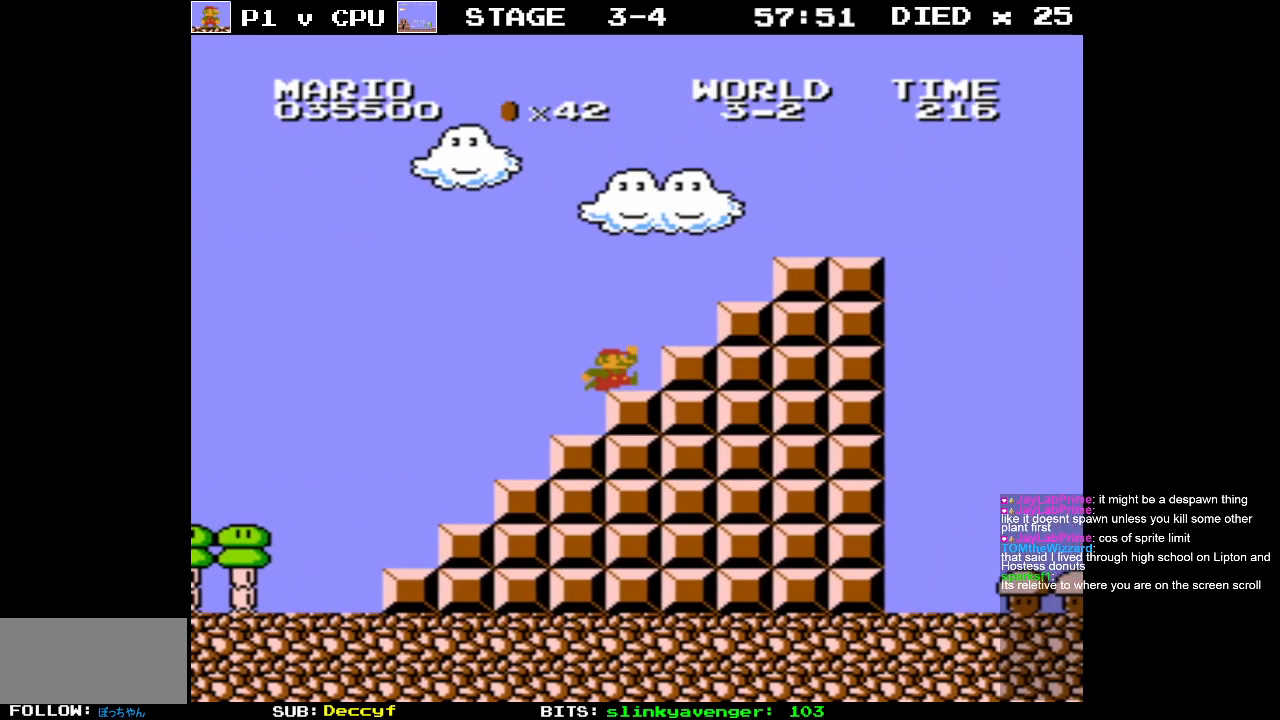
{"buttons": ["DPAD_RIGHT"], "events": [[133, "A", "down"], [133, "DPAD_RIGHT", "down"], [433, "A", "up"]]}
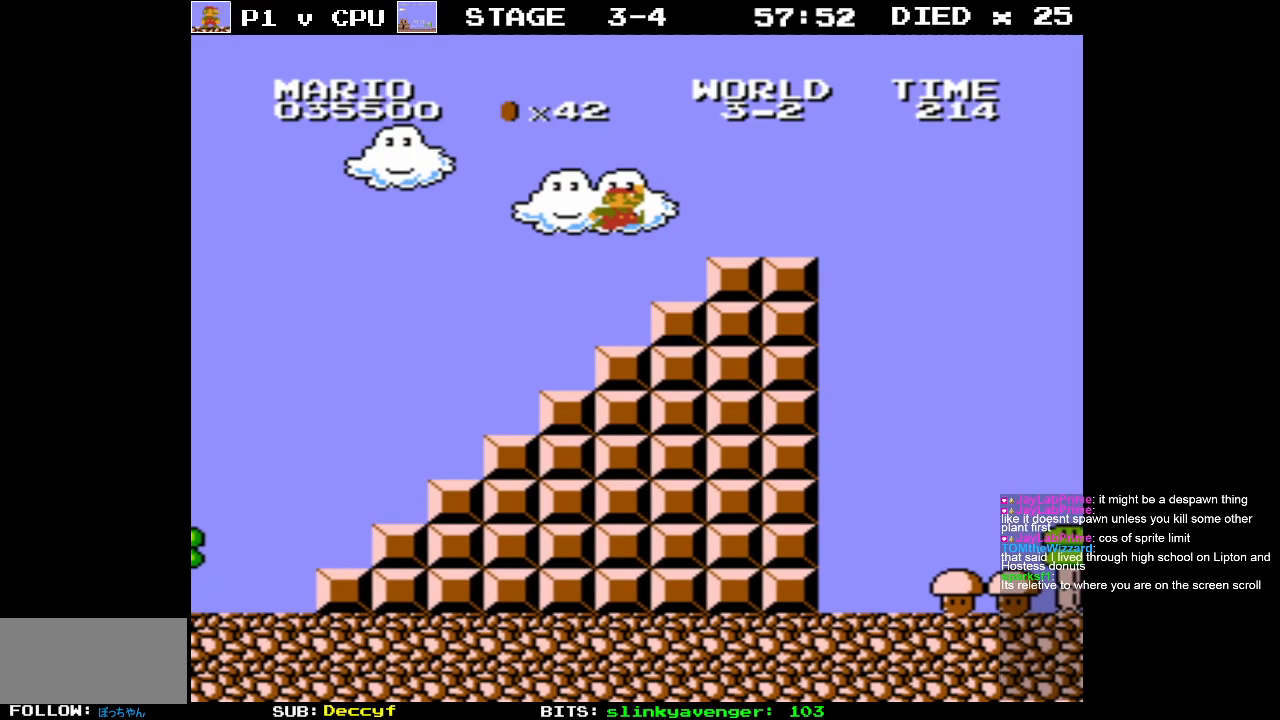
{"buttons": ["B", "DPAD_RIGHT"], "events": [[183, "DPAD_RIGHT", "up"], [333, "A", "down"], [383, "DPAD_RIGHT", "down"], [417, "A", "up"], [483, "B", "down"]]}
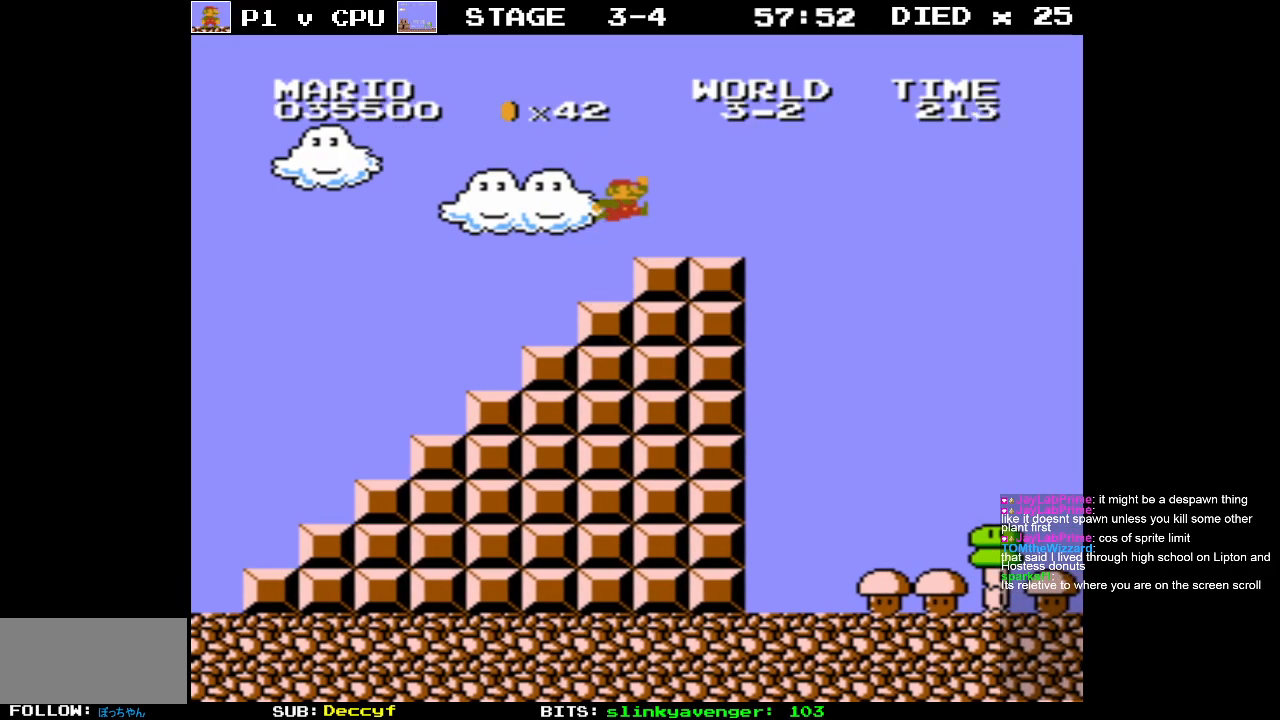
{"buttons": ["A", "B", "DPAD_RIGHT"], "events": [[483, "A", "down"]]}
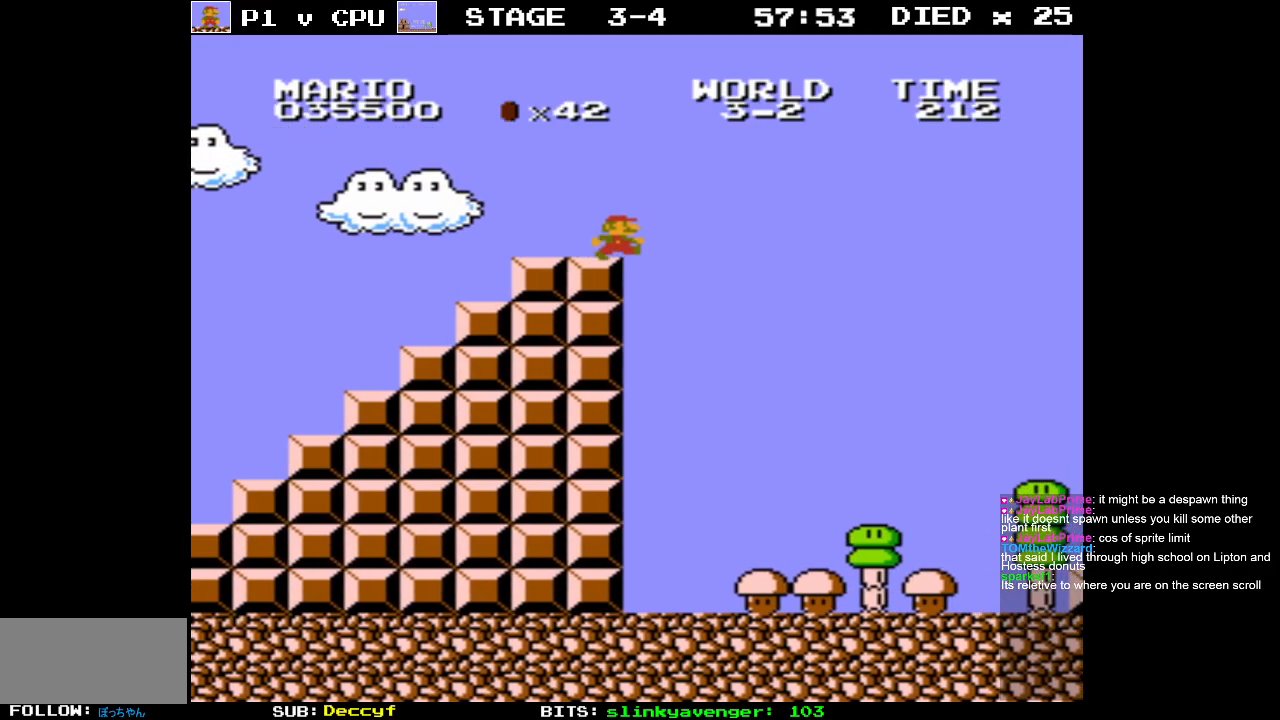
{"buttons": ["A", "B", "DPAD_RIGHT"], "events": []}
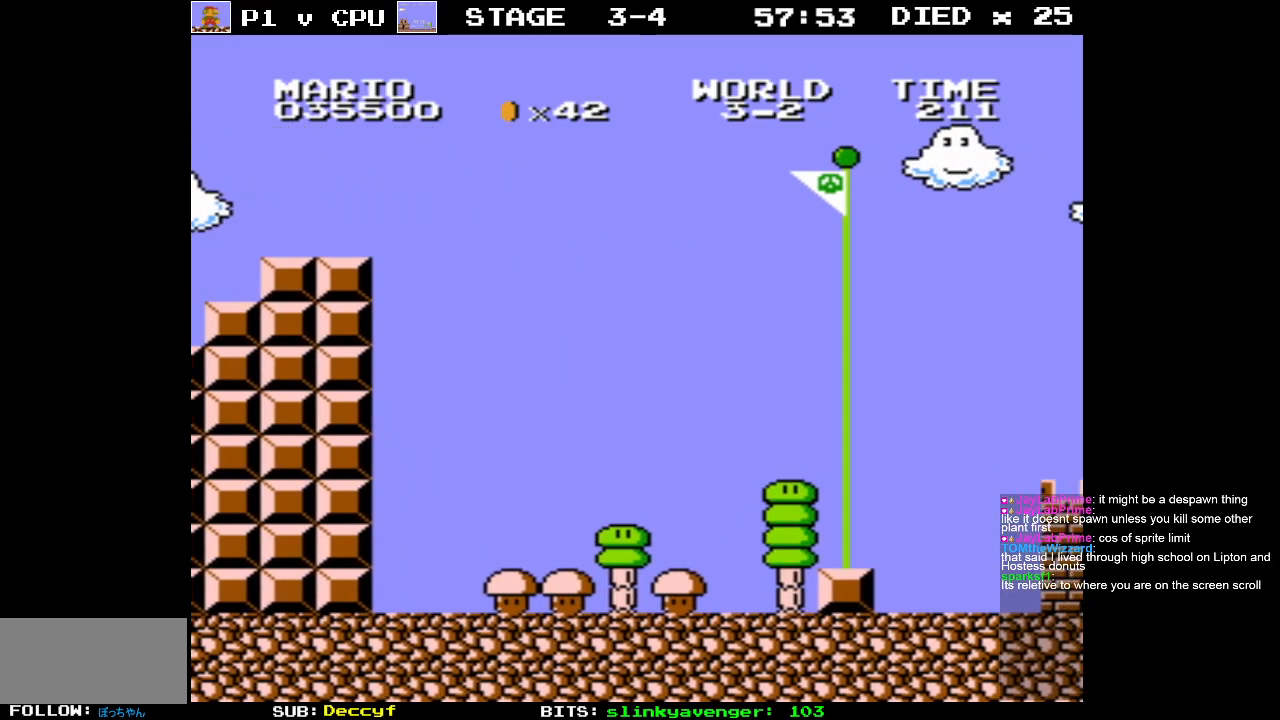
{"buttons": ["A", "B", "DPAD_RIGHT"], "events": []}
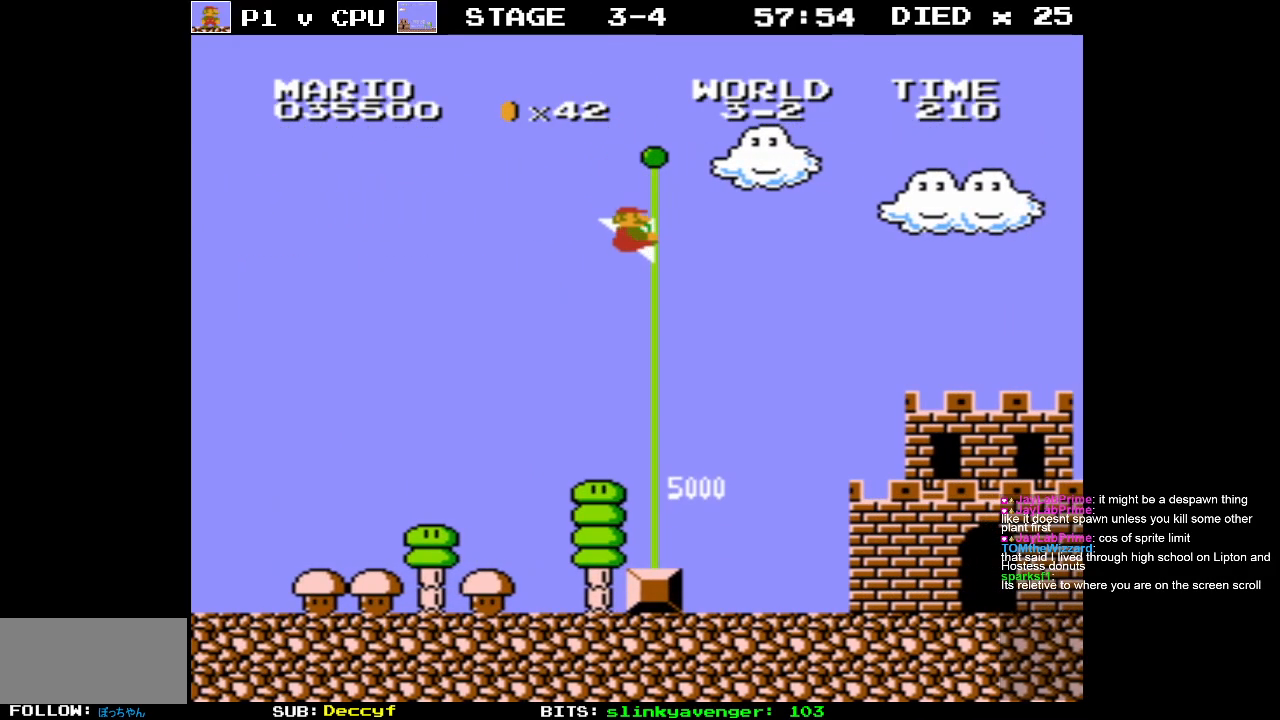
{"buttons": [], "events": [[117, "A", "up"], [150, "B", "up"], [200, "DPAD_RIGHT", "up"]]}